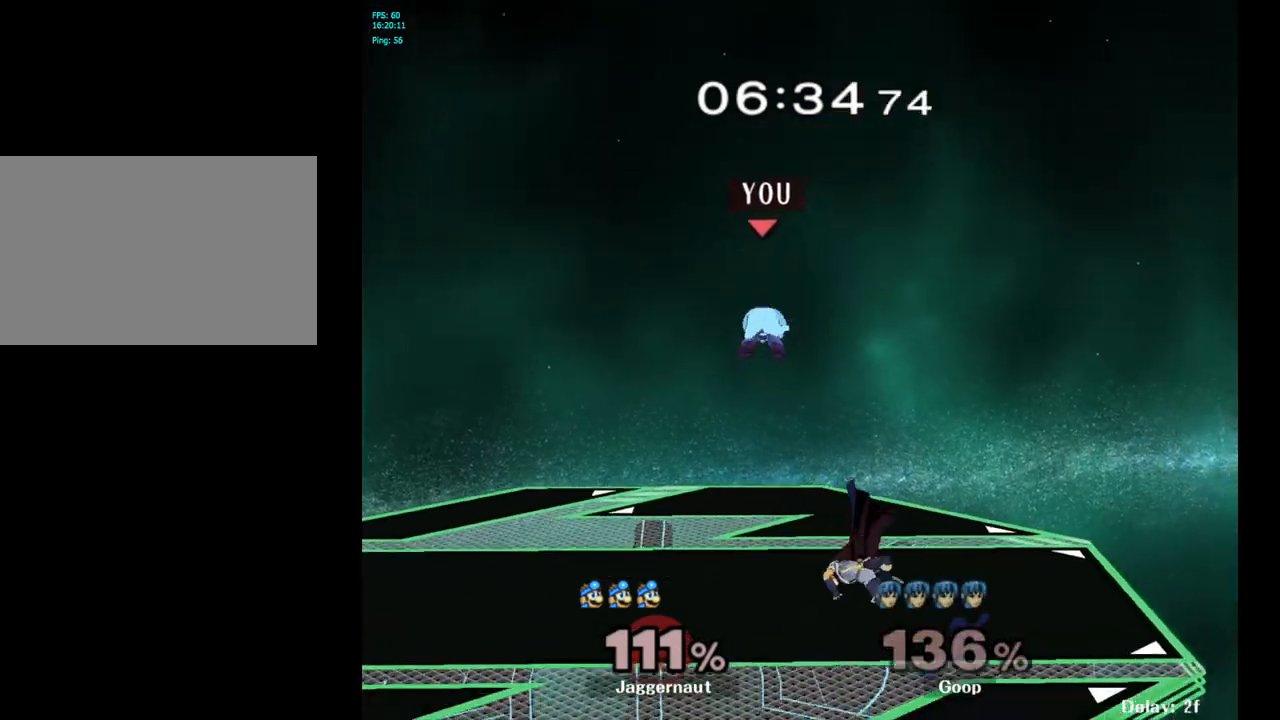
Gameplay with a controller (Nintendo layout); each line is a JSON object with the inputs held at the frame after it. "events" lists button and stick changes between this image and that frame as [ms after this image, input, new state], when the widget could be followed in between. Not read: L3 R3.
{"buttons": ["R1"], "left_stick": "center", "right_stick": "center", "events": [[400, "R1", "down"], [500, "left_stick", "center"]]}
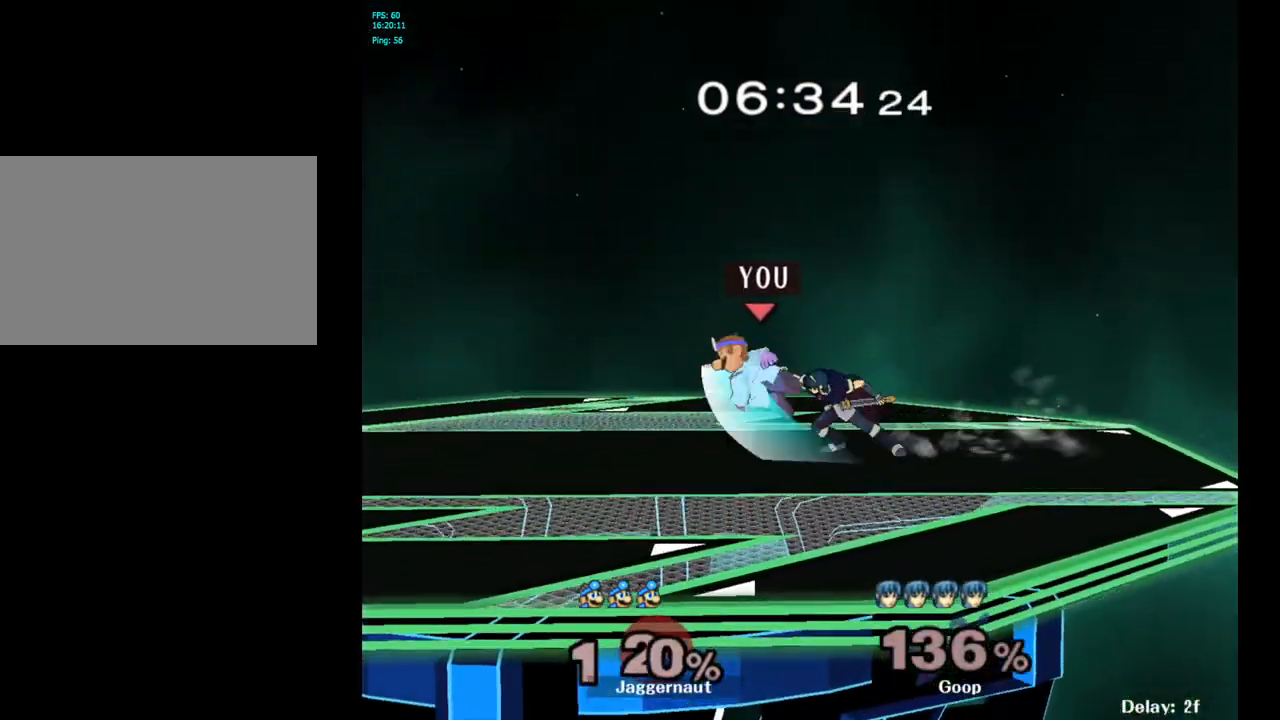
{"buttons": [], "left_stick": "left", "right_stick": "center", "events": [[300, "R1", "up"], [383, "left_stick", "left"]]}
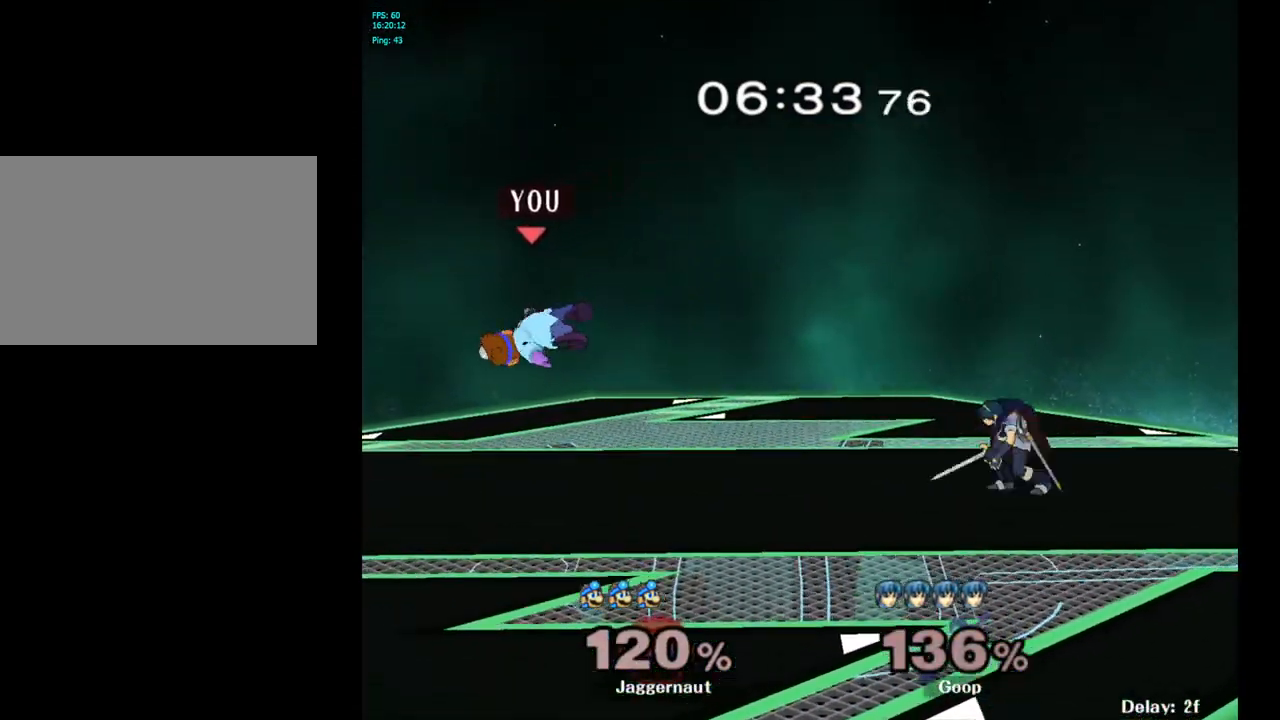
{"buttons": ["R1"], "left_stick": "right", "right_stick": "center", "events": [[33, "left_stick", "center"], [317, "R1", "down"], [317, "left_stick", "right"]]}
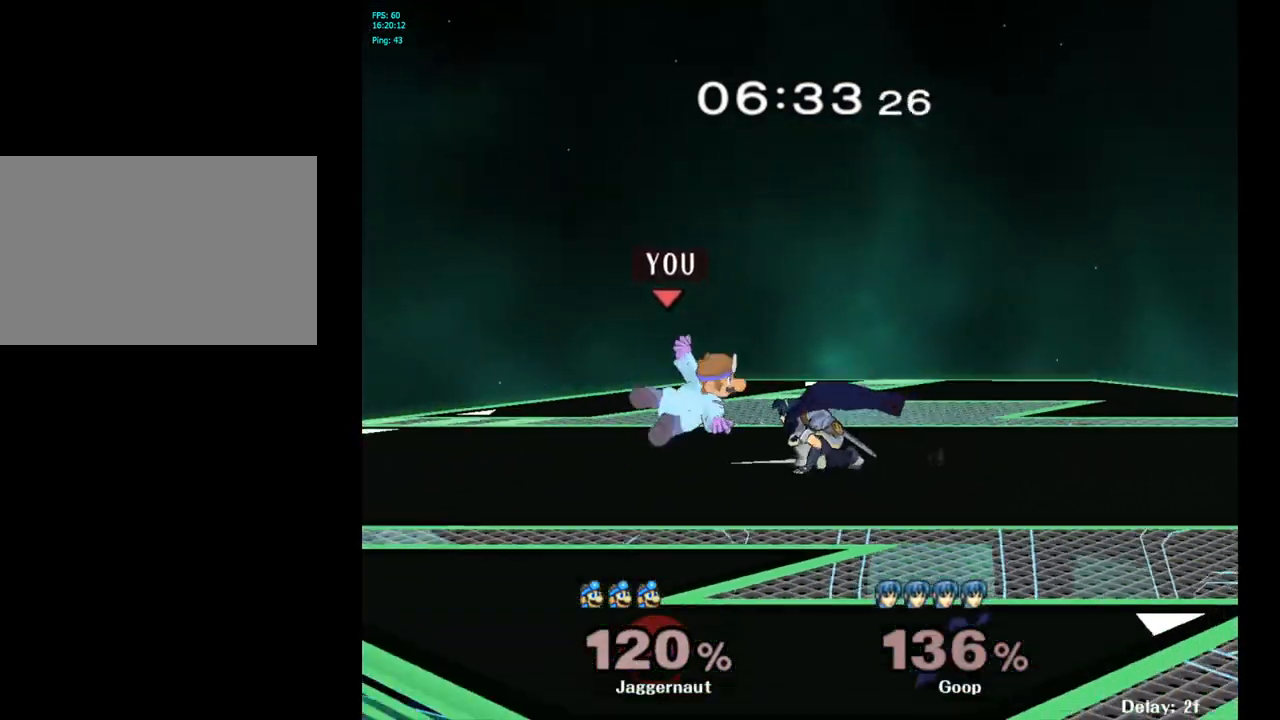
{"buttons": ["R1"], "left_stick": "down", "right_stick": "center", "events": [[200, "left_stick", "center"], [283, "left_stick", "right"], [383, "left_stick", "down"]]}
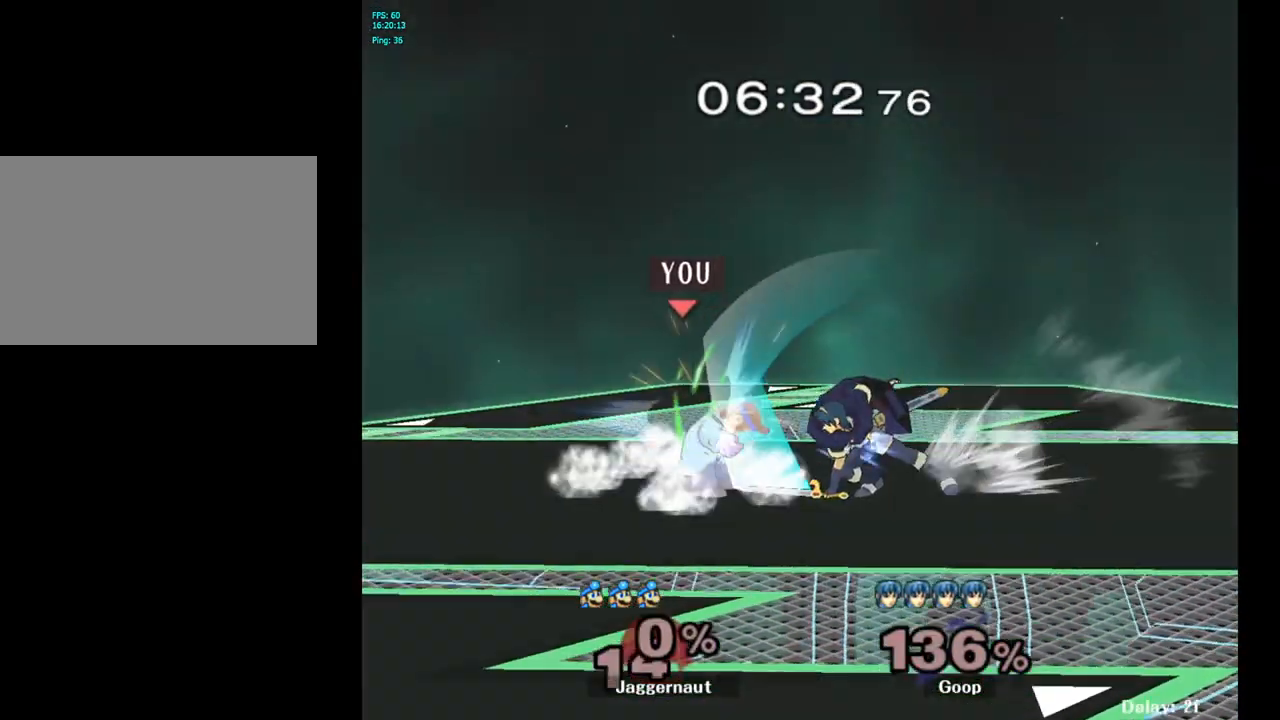
{"buttons": [], "left_stick": "right", "right_stick": "center", "events": [[17, "left_stick", "center"], [333, "left_stick", "right"], [350, "R1", "up"]]}
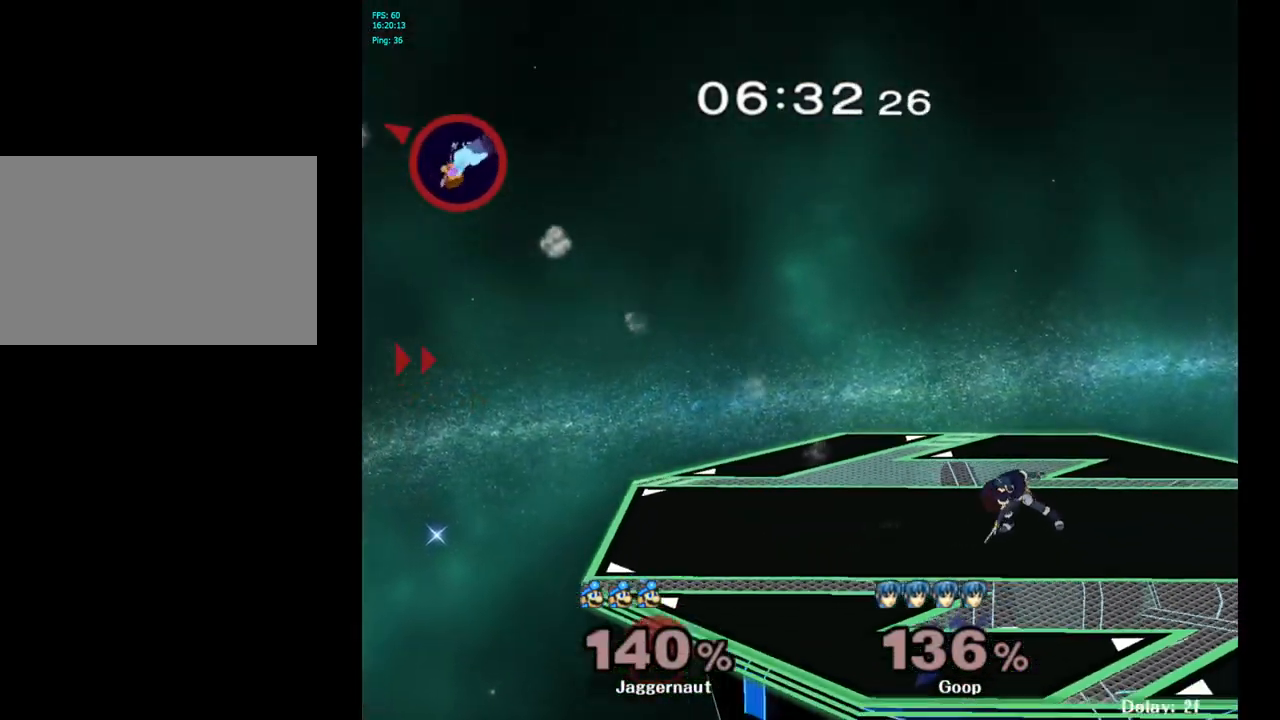
{"buttons": [], "left_stick": "center", "right_stick": "center", "events": [[400, "left_stick", "center"]]}
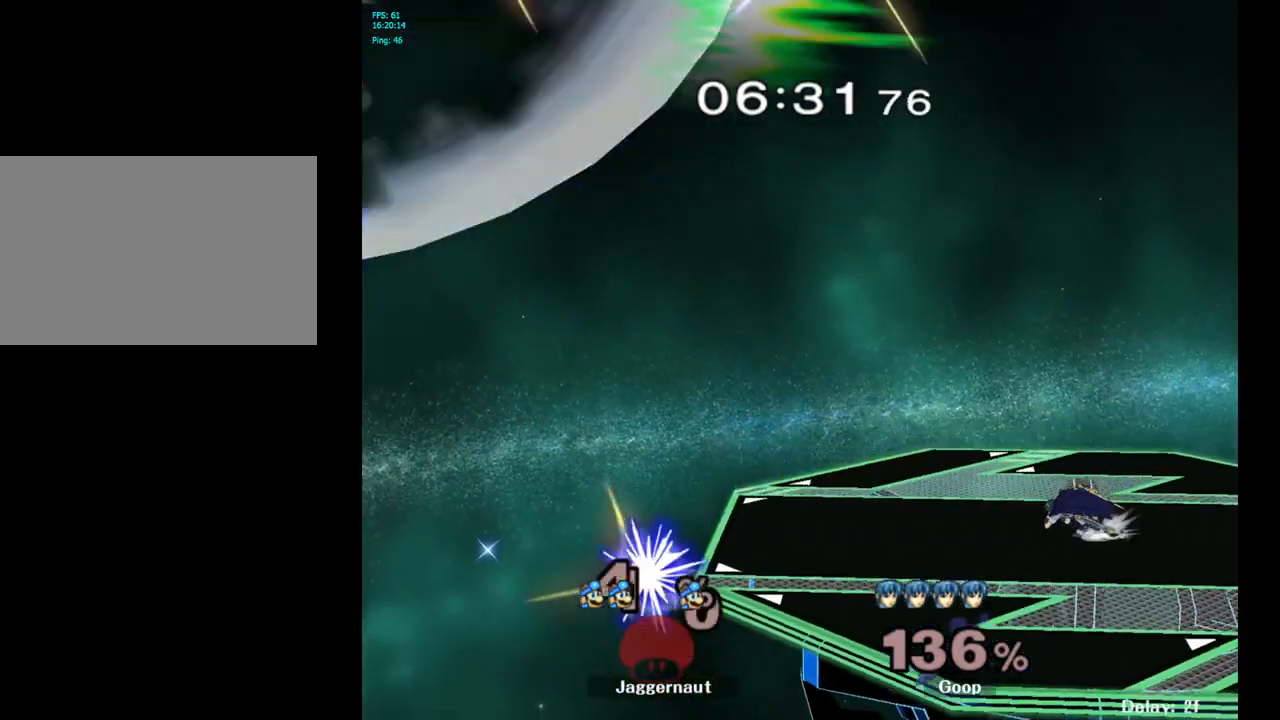
{"buttons": [], "left_stick": "center", "right_stick": "center", "events": []}
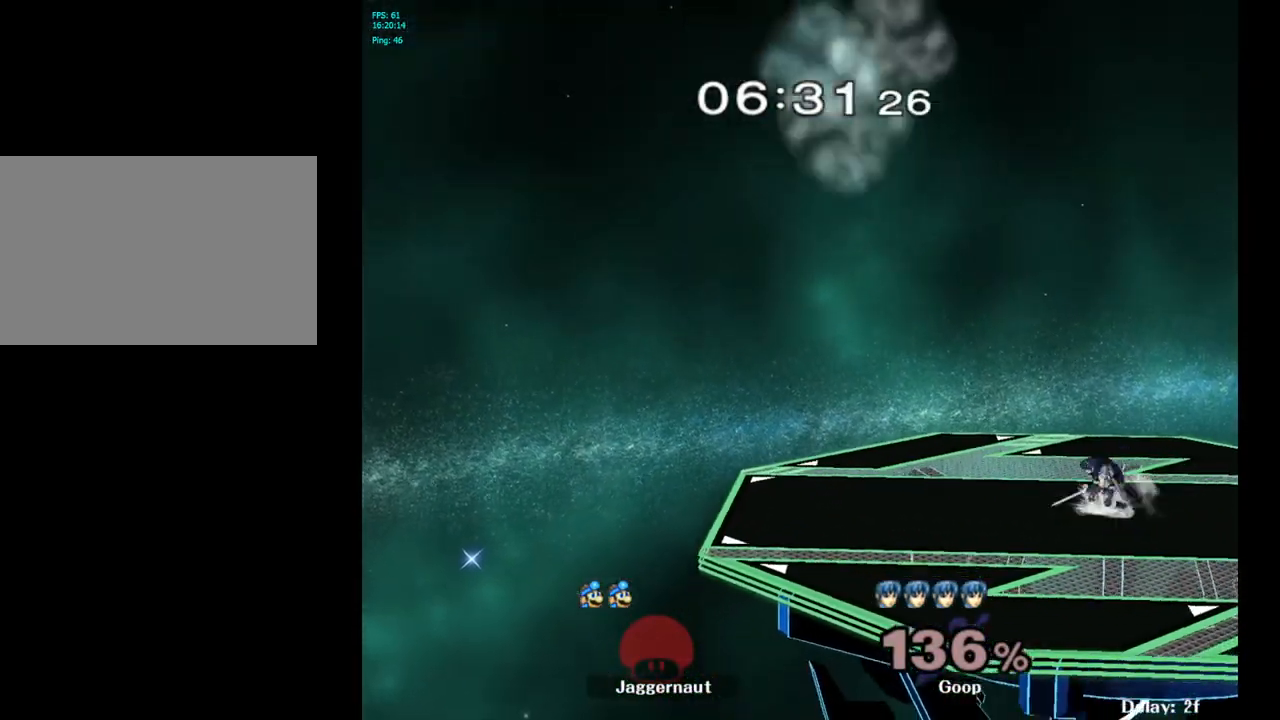
{"buttons": [], "left_stick": "right", "right_stick": "center", "events": [[333, "left_stick", "right"]]}
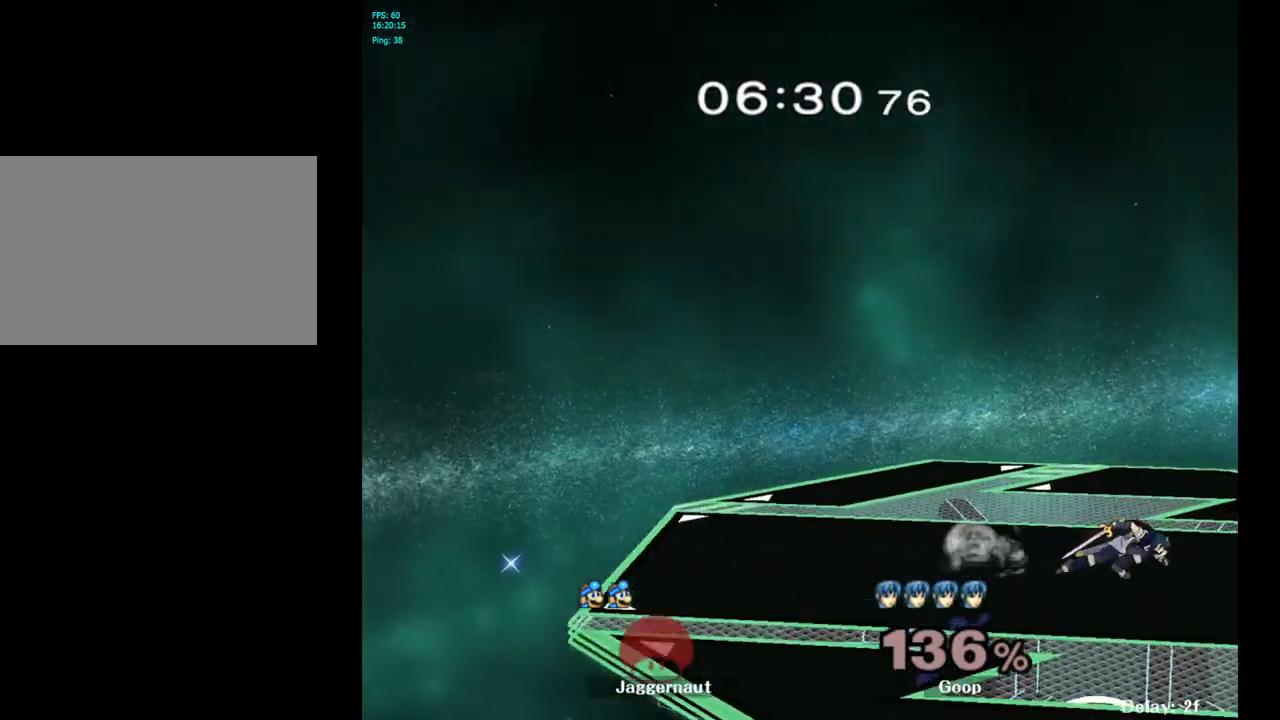
{"buttons": [], "left_stick": "right", "right_stick": "center", "events": []}
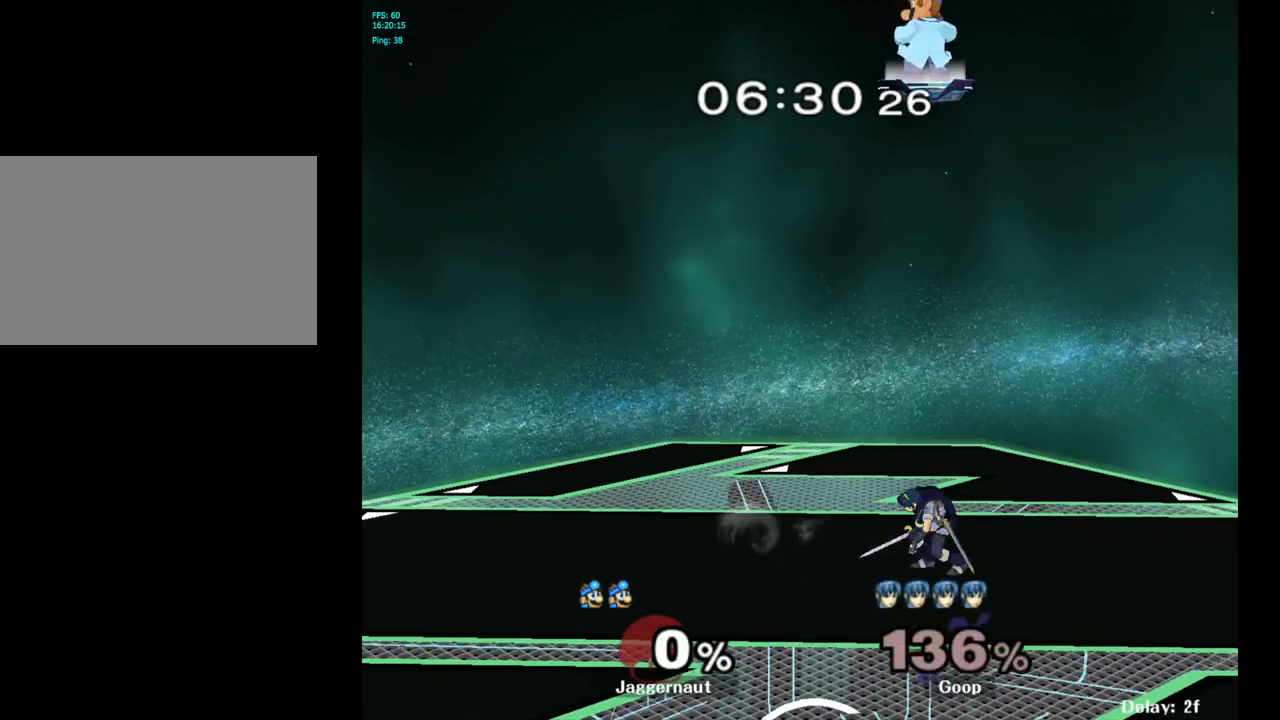
{"buttons": [], "left_stick": "left", "right_stick": "center", "events": [[300, "left_stick", "center"], [350, "left_stick", "left"]]}
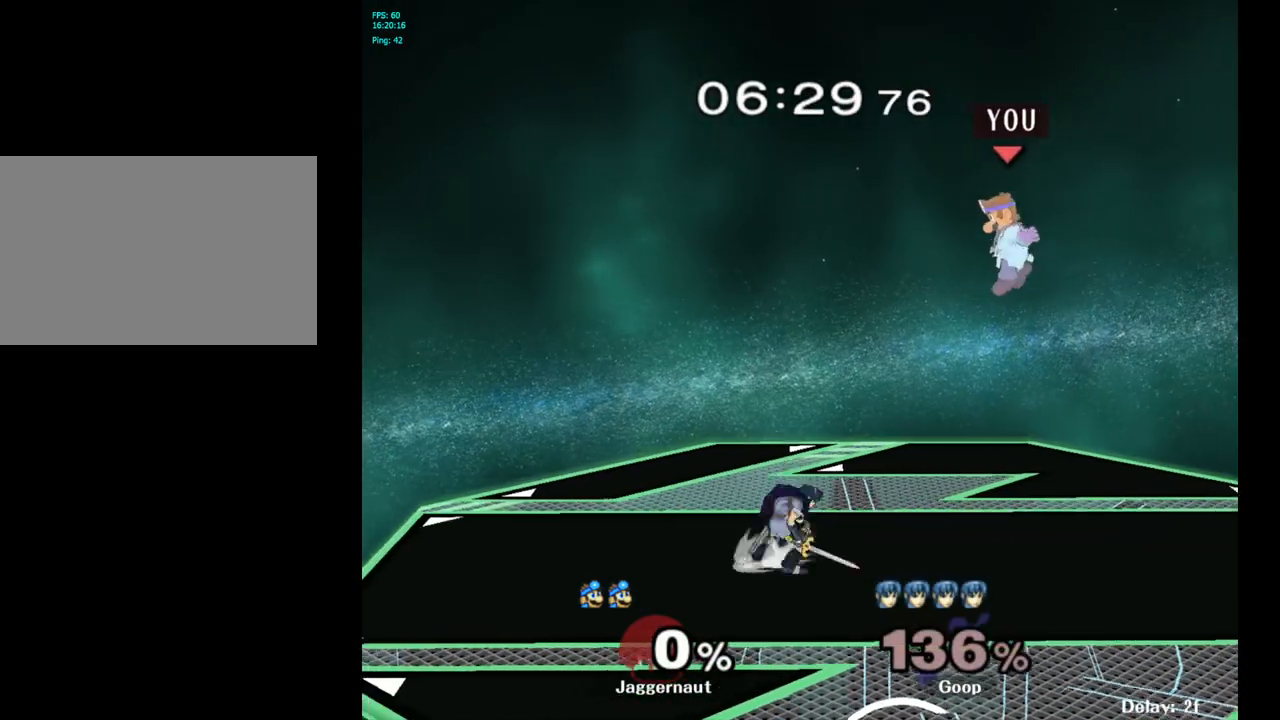
{"buttons": [], "left_stick": "center", "right_stick": "center", "events": [[117, "left_stick", "down-left"], [417, "left_stick", "center"]]}
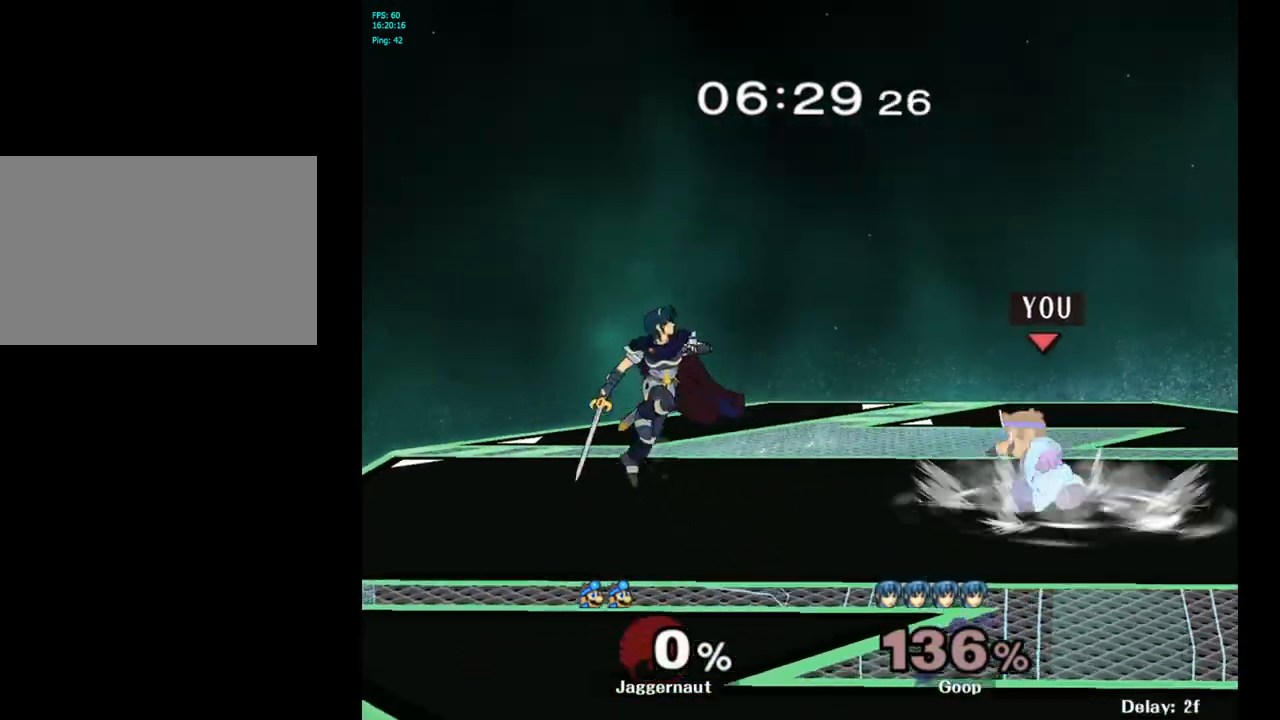
{"buttons": ["A"], "left_stick": "center", "right_stick": "center", "events": [[17, "left_stick", "left"], [367, "Y", "down"], [400, "Y", "up"], [450, "left_stick", "center"], [483, "A", "down"]]}
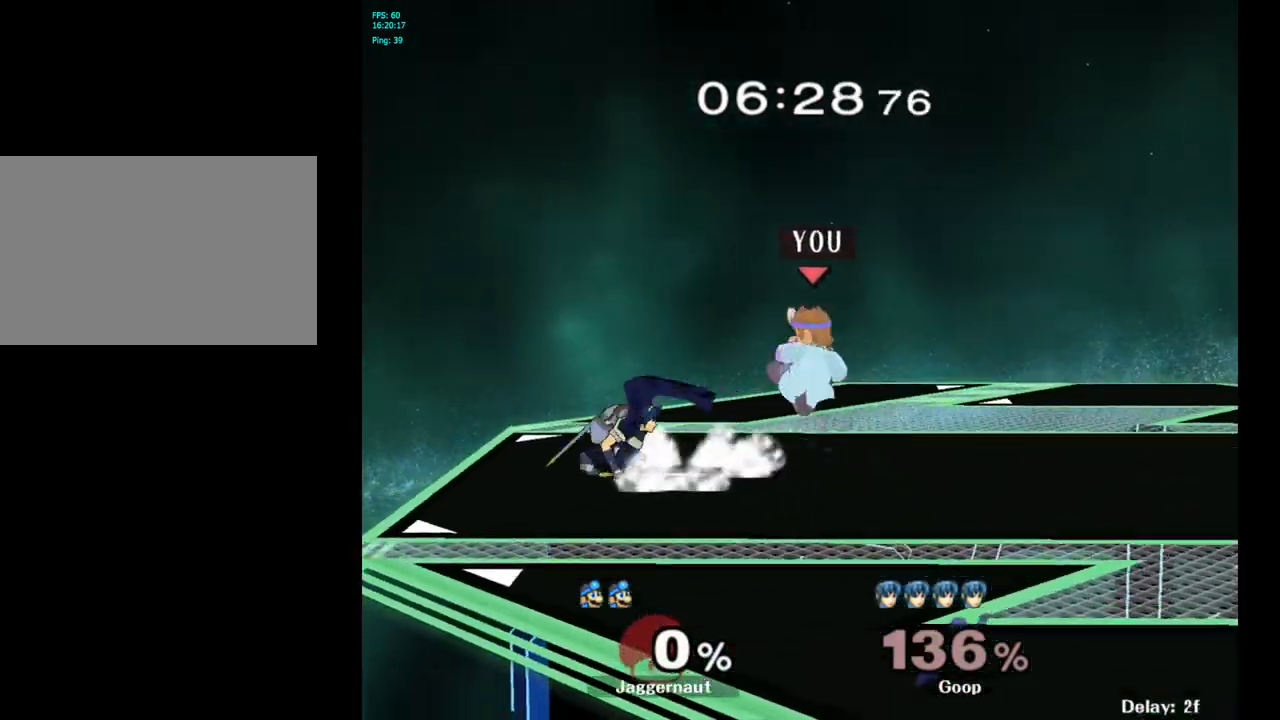
{"buttons": ["R1"], "left_stick": "down", "right_stick": "center", "events": [[67, "A", "up"], [167, "left_stick", "left"], [383, "left_stick", "down"], [433, "R1", "down"]]}
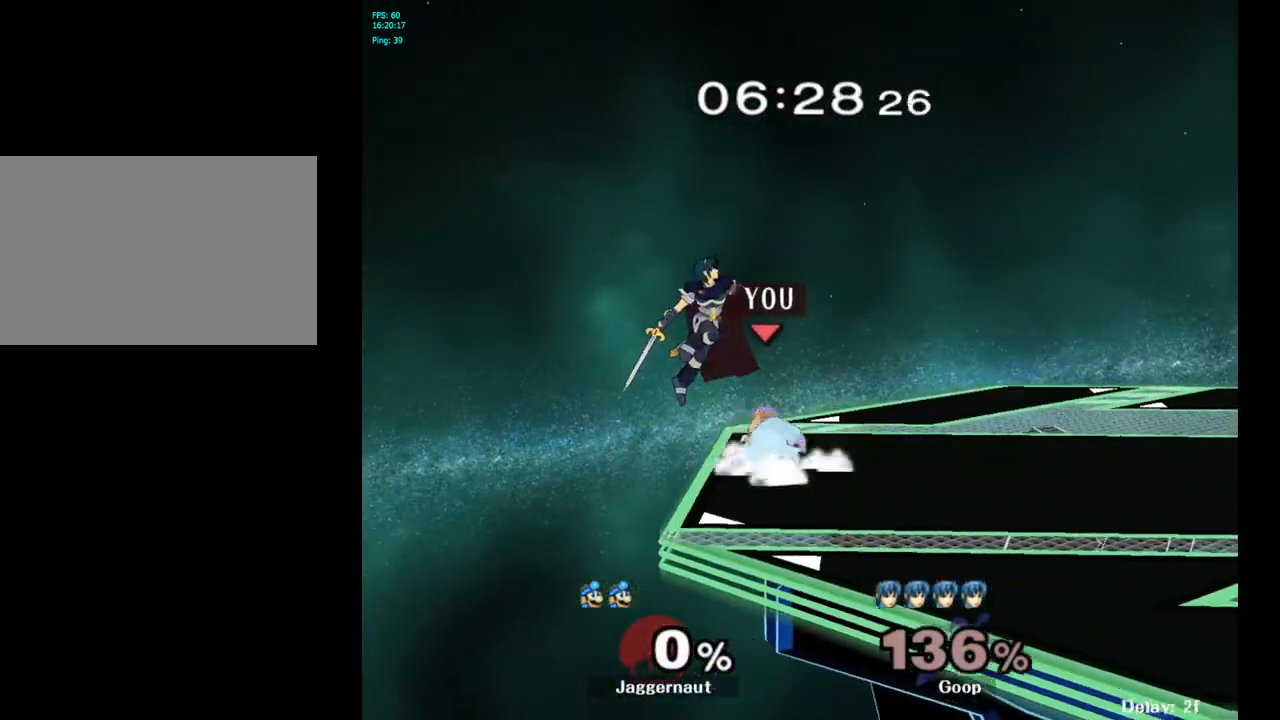
{"buttons": [], "left_stick": "center", "right_stick": "center", "events": [[117, "left_stick", "center"], [133, "R1", "up"], [267, "A", "down"], [400, "A", "up"]]}
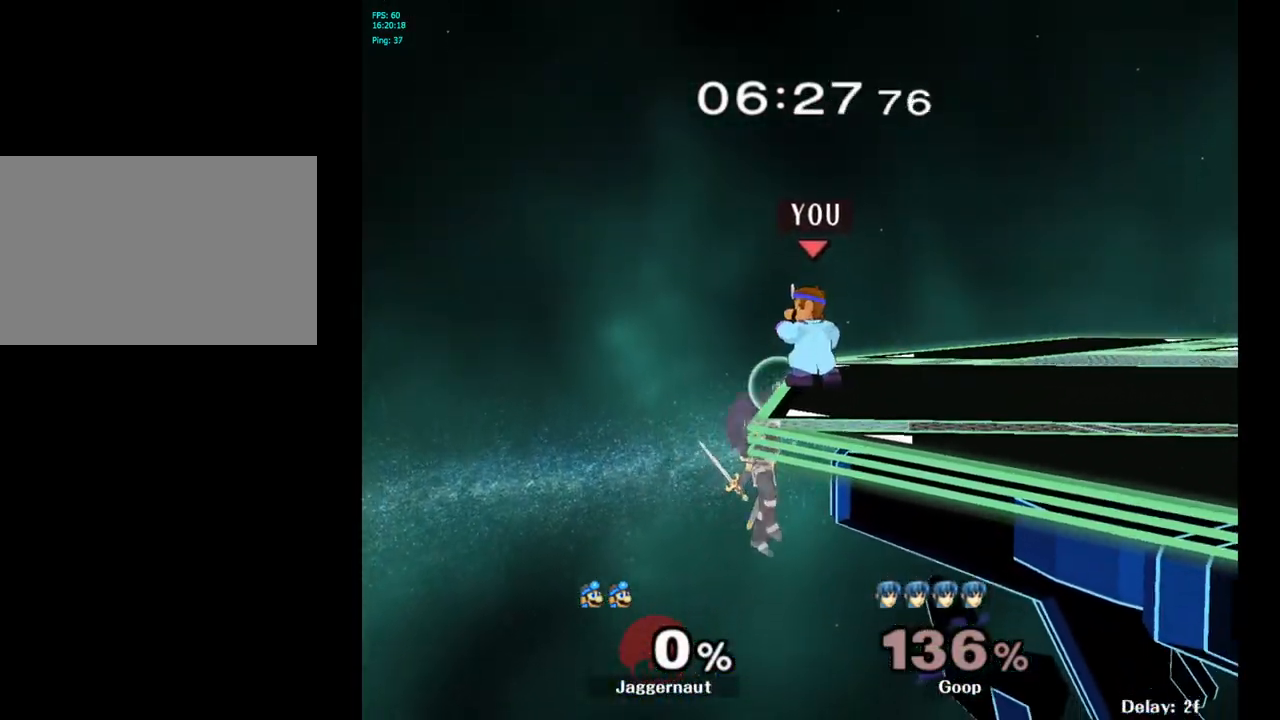
{"buttons": [], "left_stick": "left", "right_stick": "center", "events": [[67, "left_stick", "right"], [317, "Y", "down"], [333, "left_stick", "left"], [350, "Y", "up"]]}
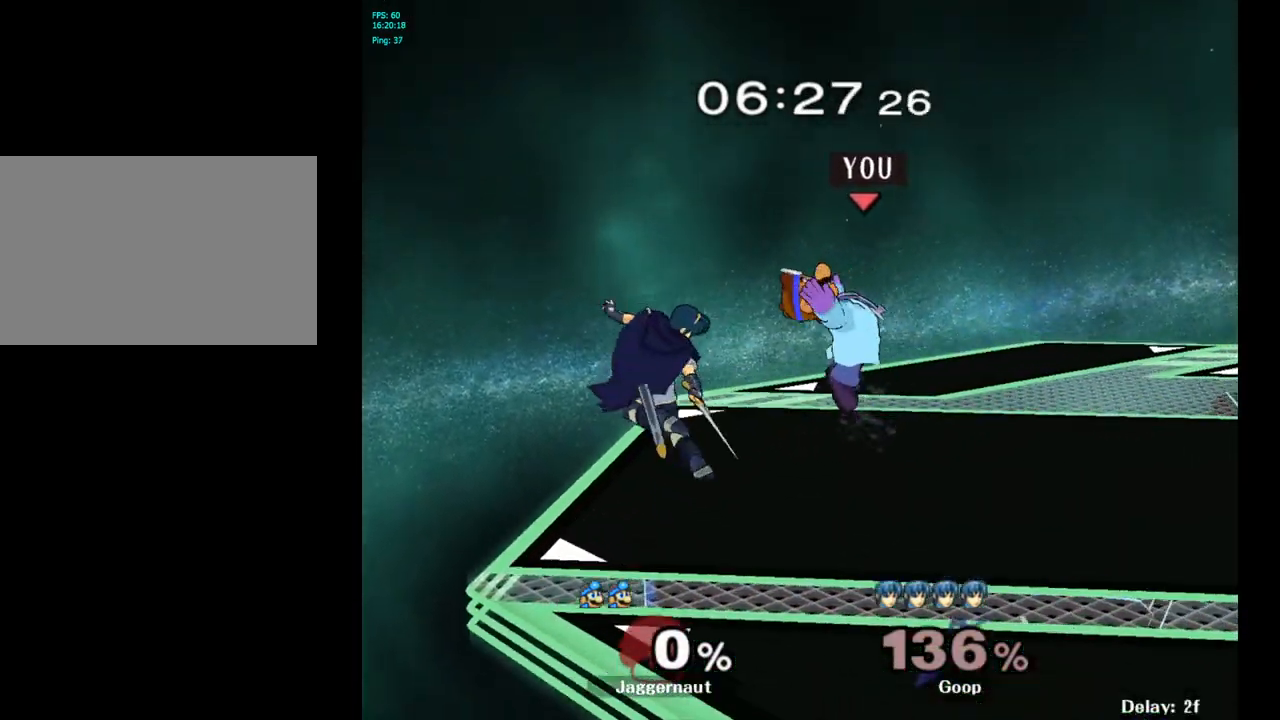
{"buttons": ["R1"], "left_stick": "right", "right_stick": "center", "events": [[150, "A", "down"], [250, "A", "up"], [267, "left_stick", "down"], [417, "left_stick", "right"], [450, "R1", "down"]]}
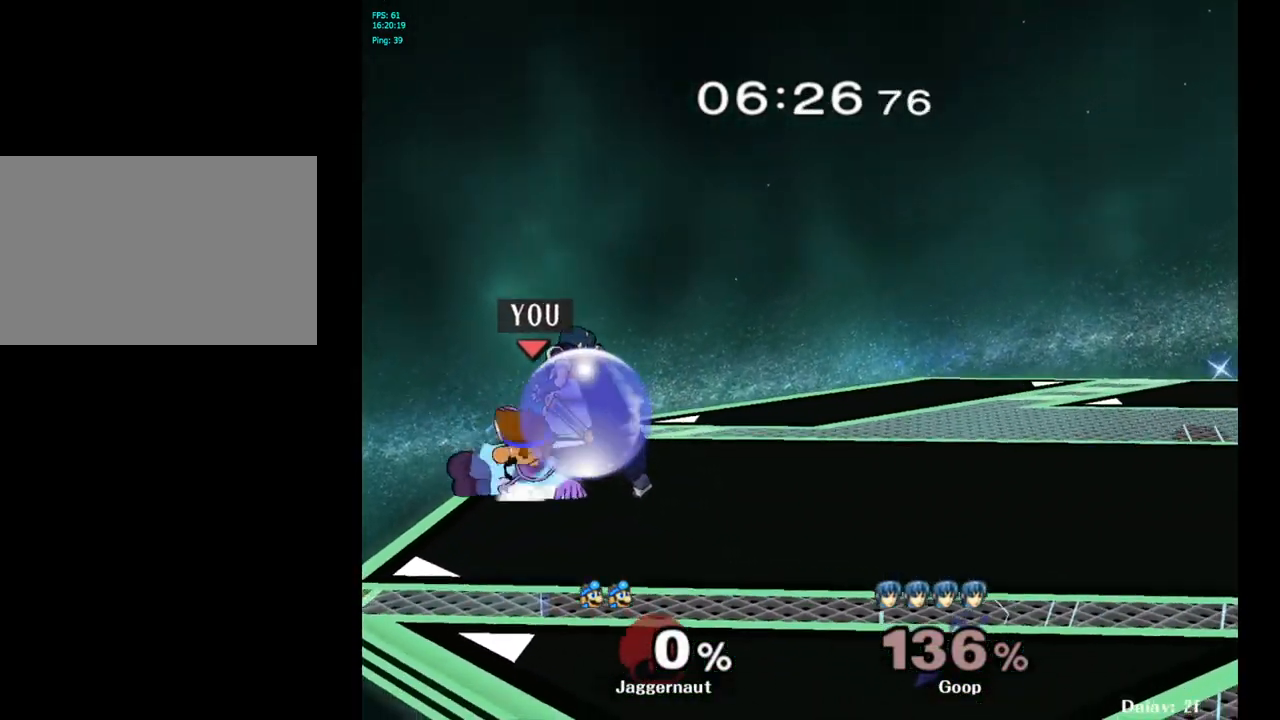
{"buttons": ["R1"], "left_stick": "center", "right_stick": "center", "events": [[83, "left_stick", "center"]]}
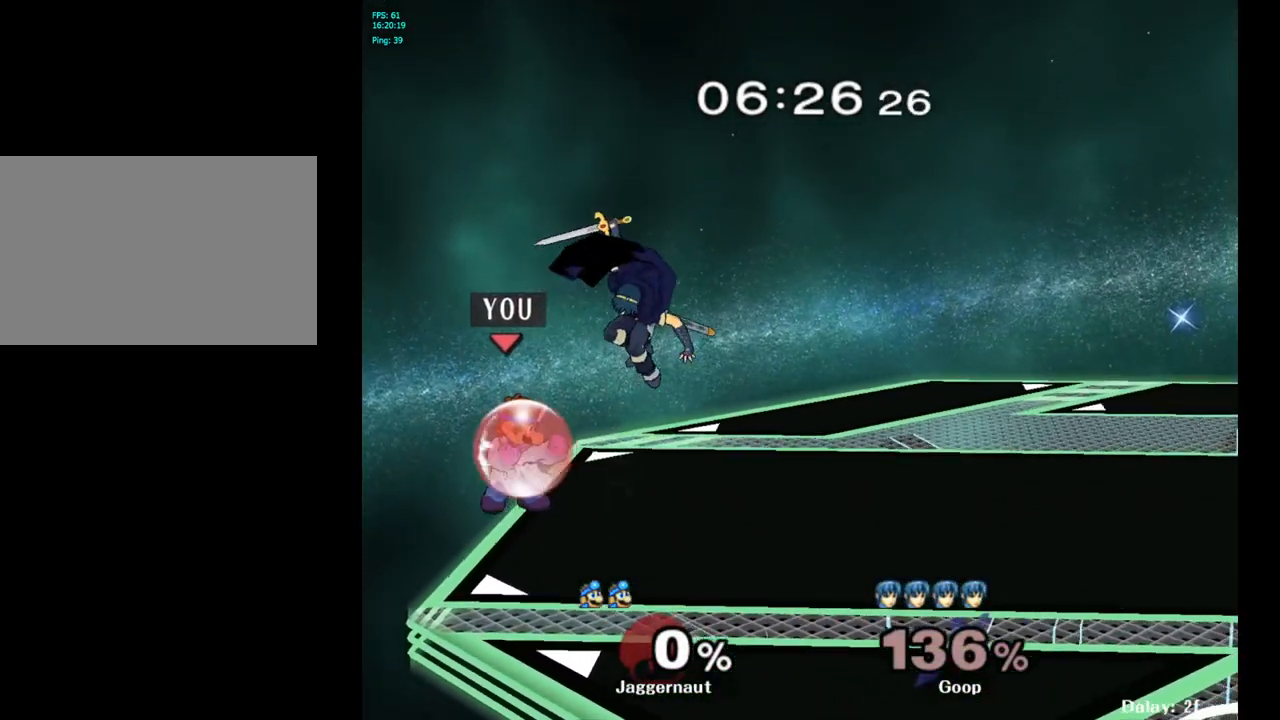
{"buttons": [], "left_stick": "left", "right_stick": "center", "events": [[300, "R1", "up"], [433, "left_stick", "left"]]}
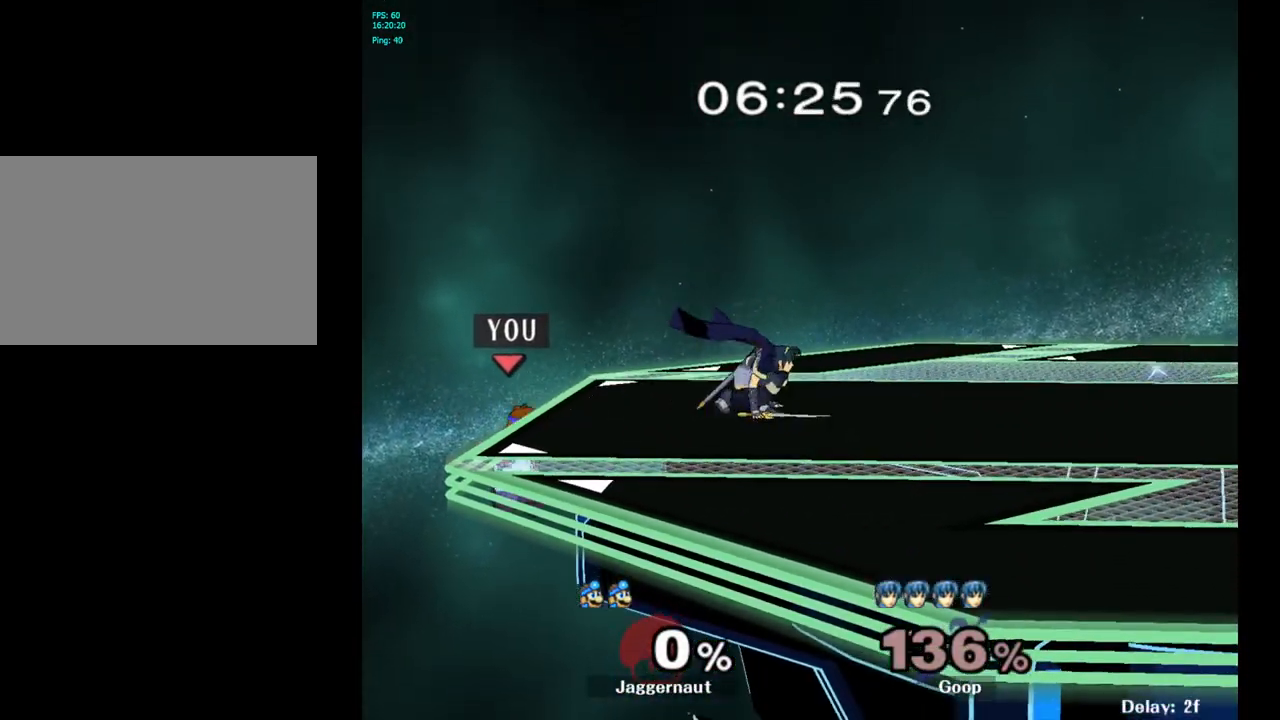
{"buttons": [], "left_stick": "right", "right_stick": "center", "events": [[33, "Y", "down"], [33, "left_stick", "right"], [150, "left_stick", "center"], [183, "A", "down"], [317, "left_stick", "right"], [400, "A", "up"], [417, "Y", "up"]]}
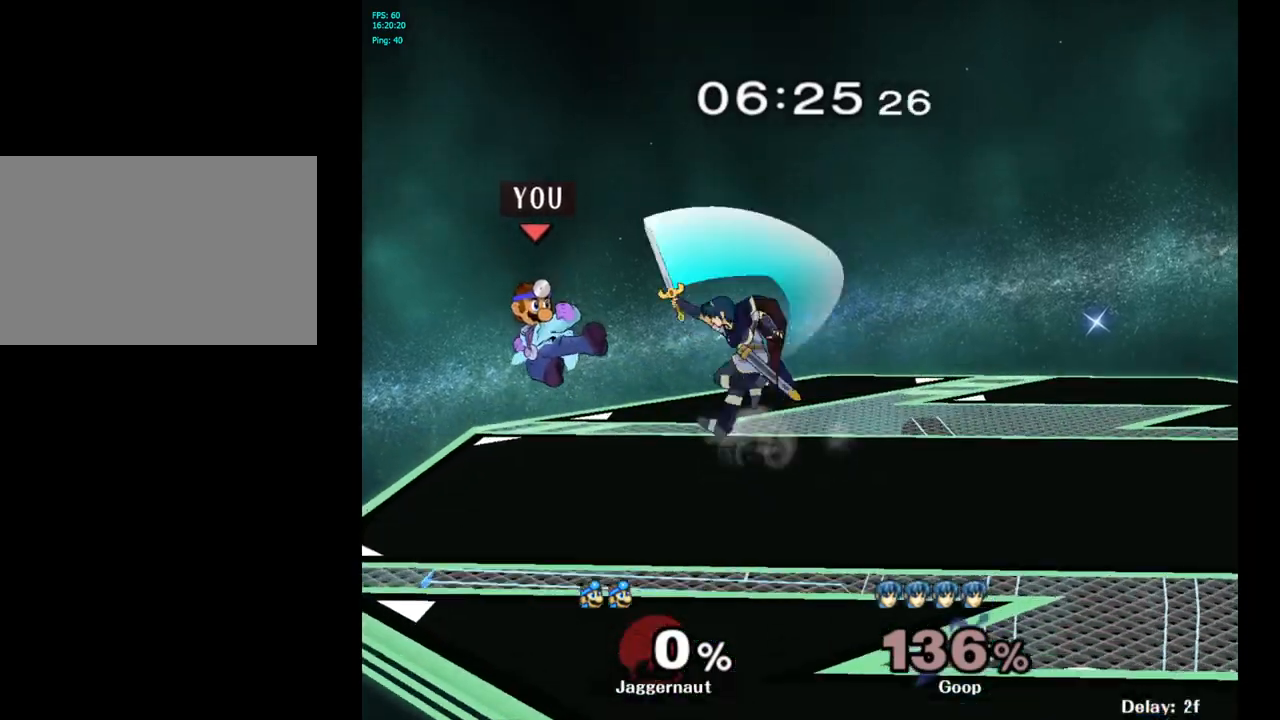
{"buttons": ["R1"], "left_stick": "down-left", "right_stick": "center", "events": [[50, "left_stick", "down"], [100, "R1", "down"], [233, "left_stick", "center"], [500, "left_stick", "down-left"]]}
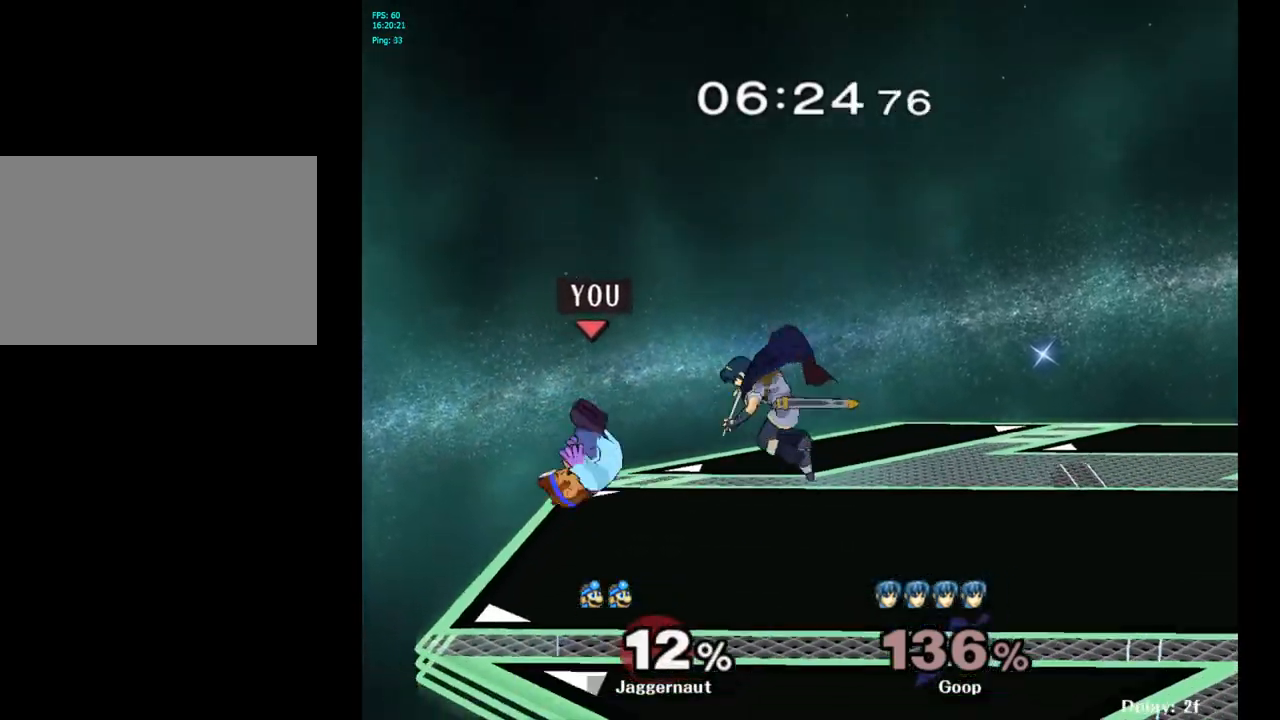
{"buttons": ["R1"], "left_stick": "center", "right_stick": "center", "events": [[183, "left_stick", "right"], [300, "left_stick", "center"]]}
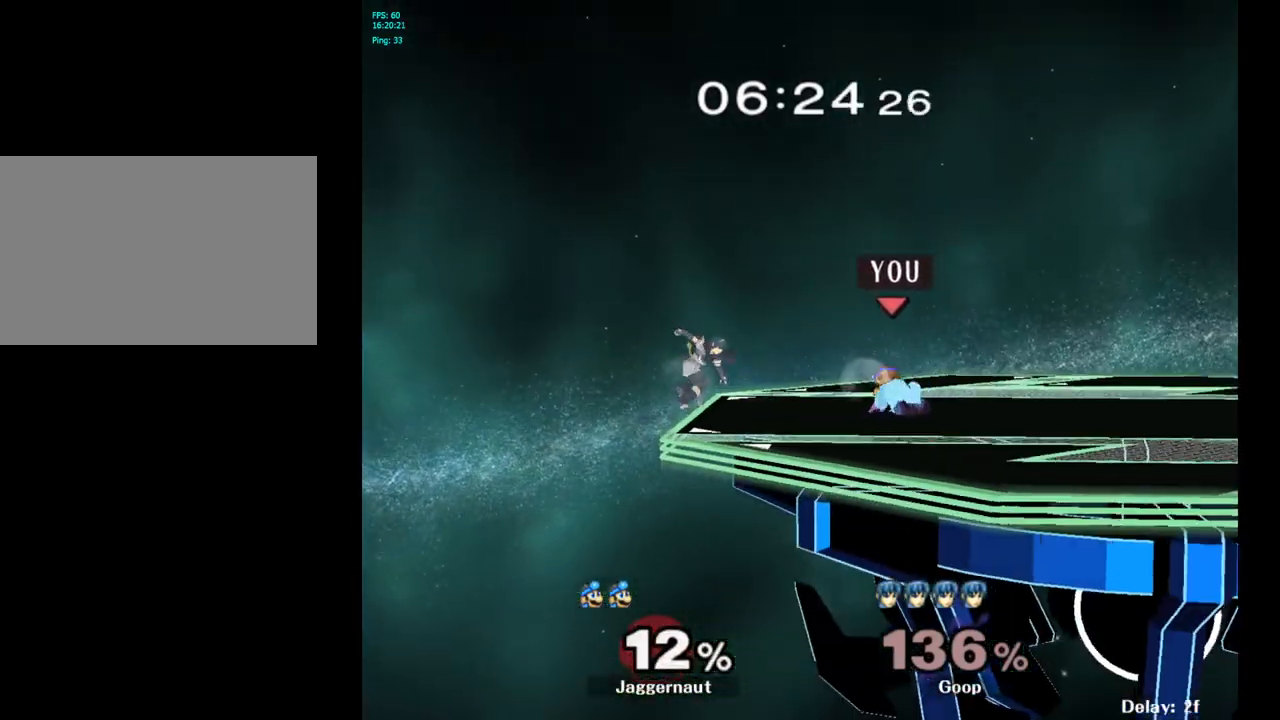
{"buttons": [], "left_stick": "center", "right_stick": "center", "events": [[50, "R1", "up"], [250, "left_stick", "left"], [283, "Y", "down"], [317, "Y", "up"], [350, "left_stick", "center"], [400, "A", "down"], [500, "A", "up"]]}
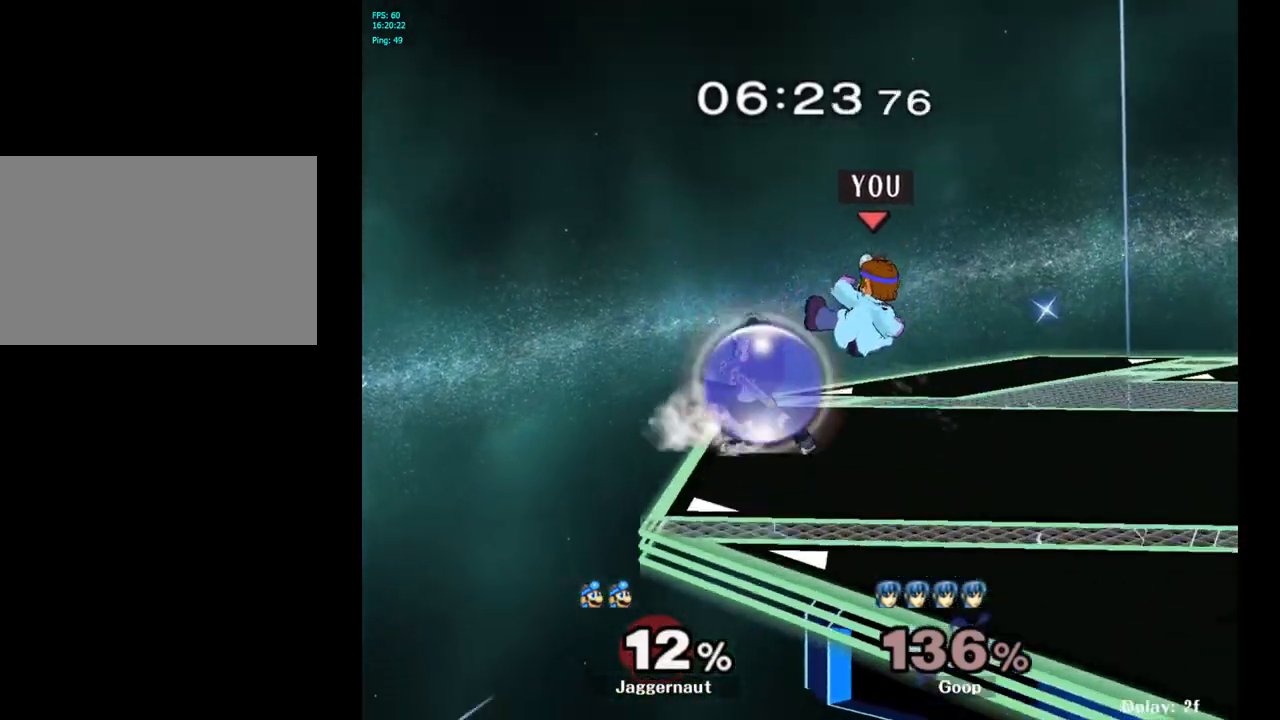
{"buttons": ["R1"], "left_stick": "center", "right_stick": "center", "events": [[200, "left_stick", "down"], [233, "R1", "down"], [300, "left_stick", "down-right"], [483, "left_stick", "center"]]}
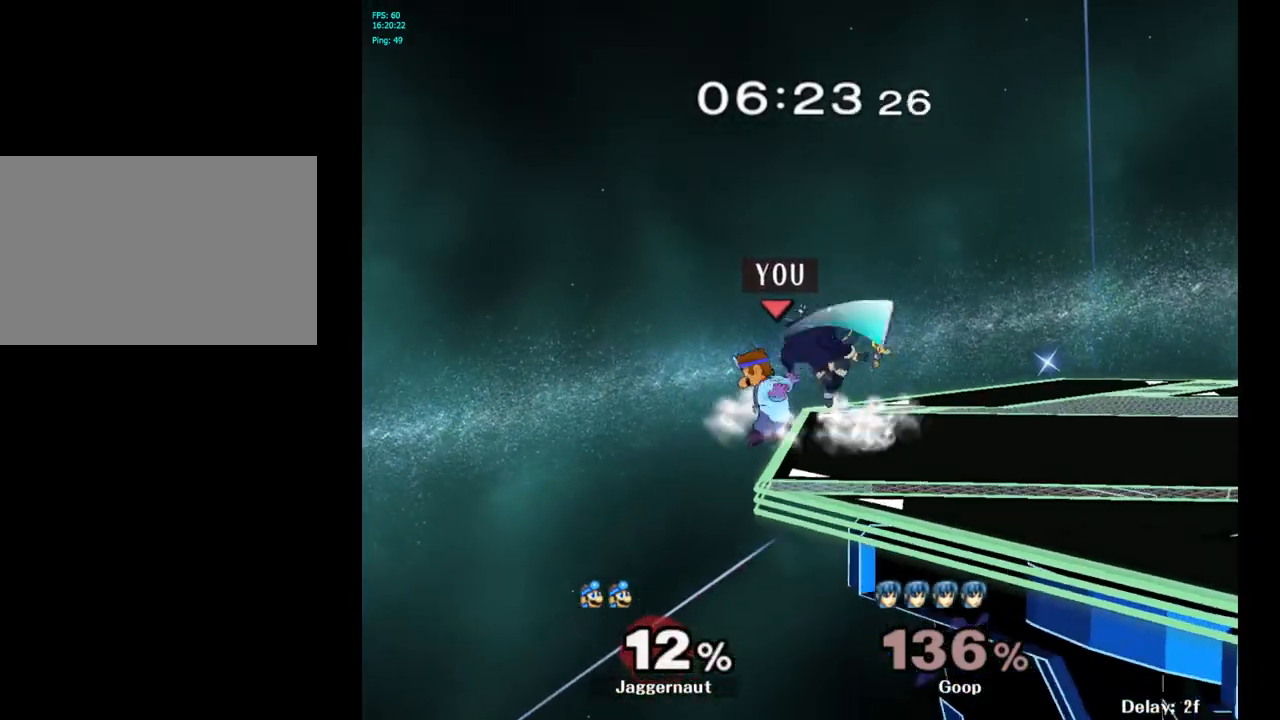
{"buttons": [], "left_stick": "center", "right_stick": "center", "events": [[117, "left_stick", "right"], [300, "left_stick", "center"], [450, "R1", "up"]]}
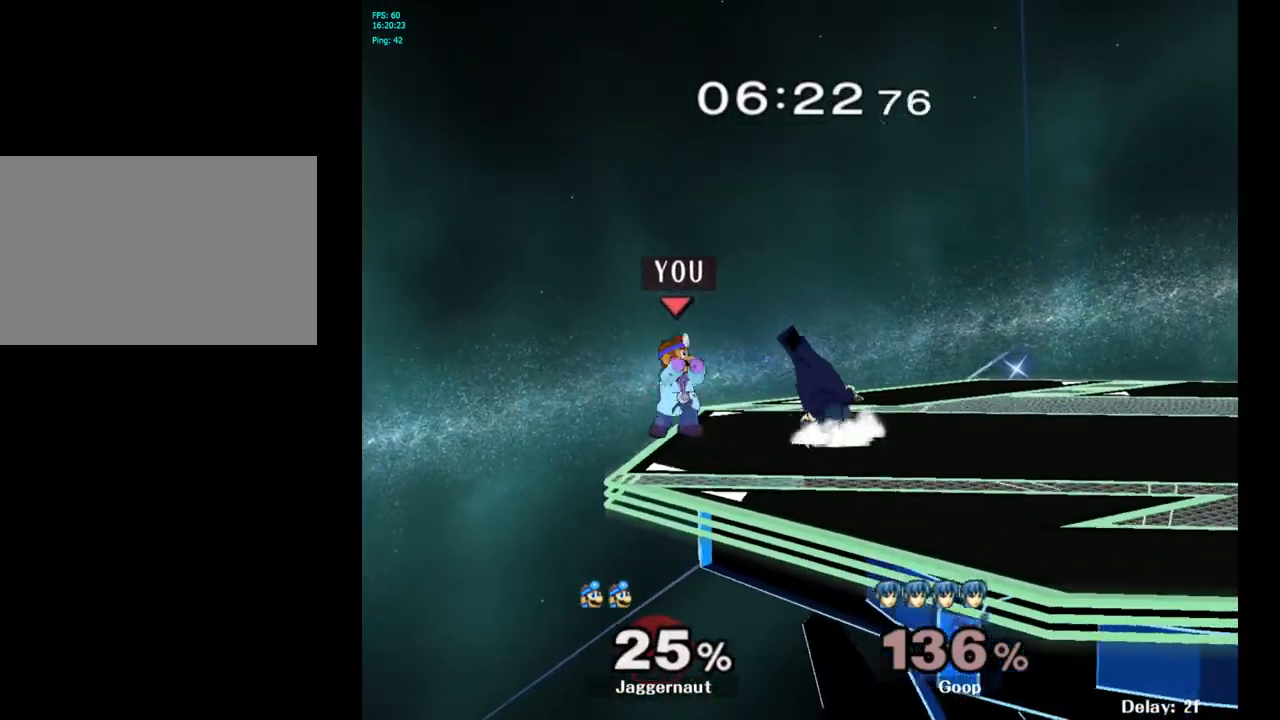
{"buttons": [], "left_stick": "right", "right_stick": "center", "events": [[100, "left_stick", "right"], [183, "Y", "down"], [217, "Y", "up"], [250, "left_stick", "center"], [317, "A", "down"], [433, "A", "up"], [433, "left_stick", "right"]]}
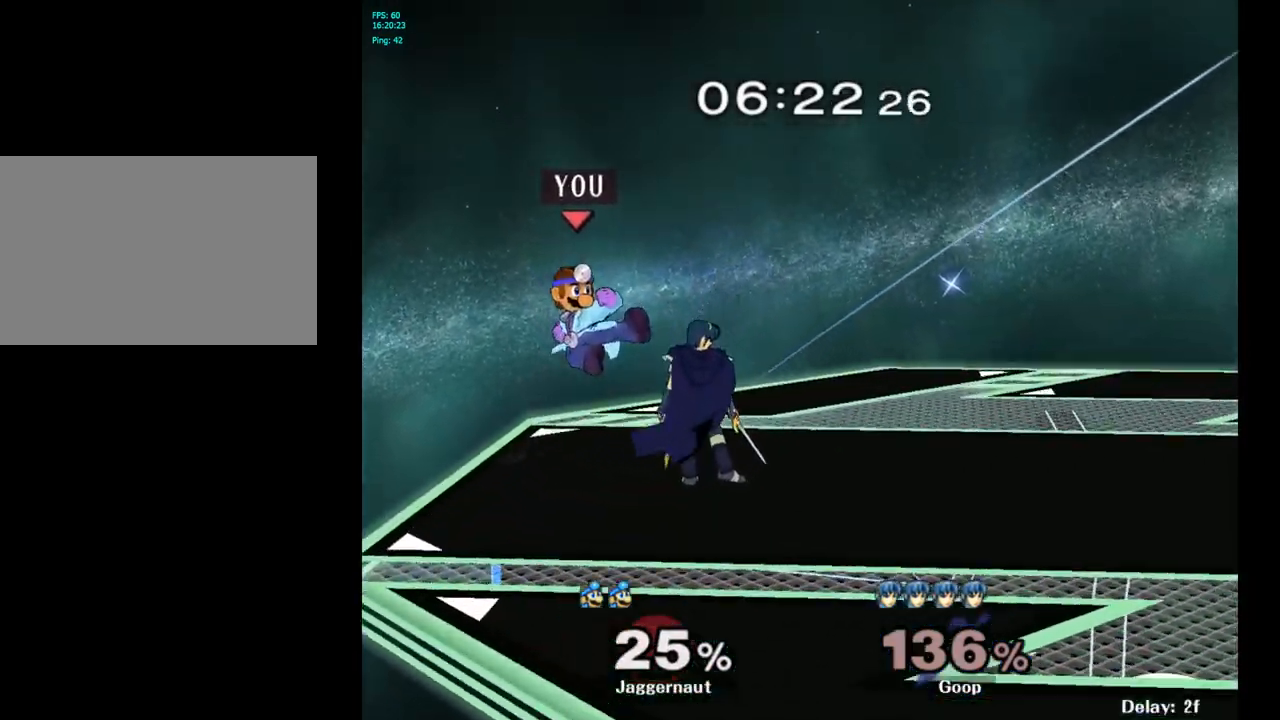
{"buttons": [], "left_stick": "center", "right_stick": "center", "events": [[200, "left_stick", "down"], [217, "R1", "down"], [383, "left_stick", "center"], [433, "R1", "up"]]}
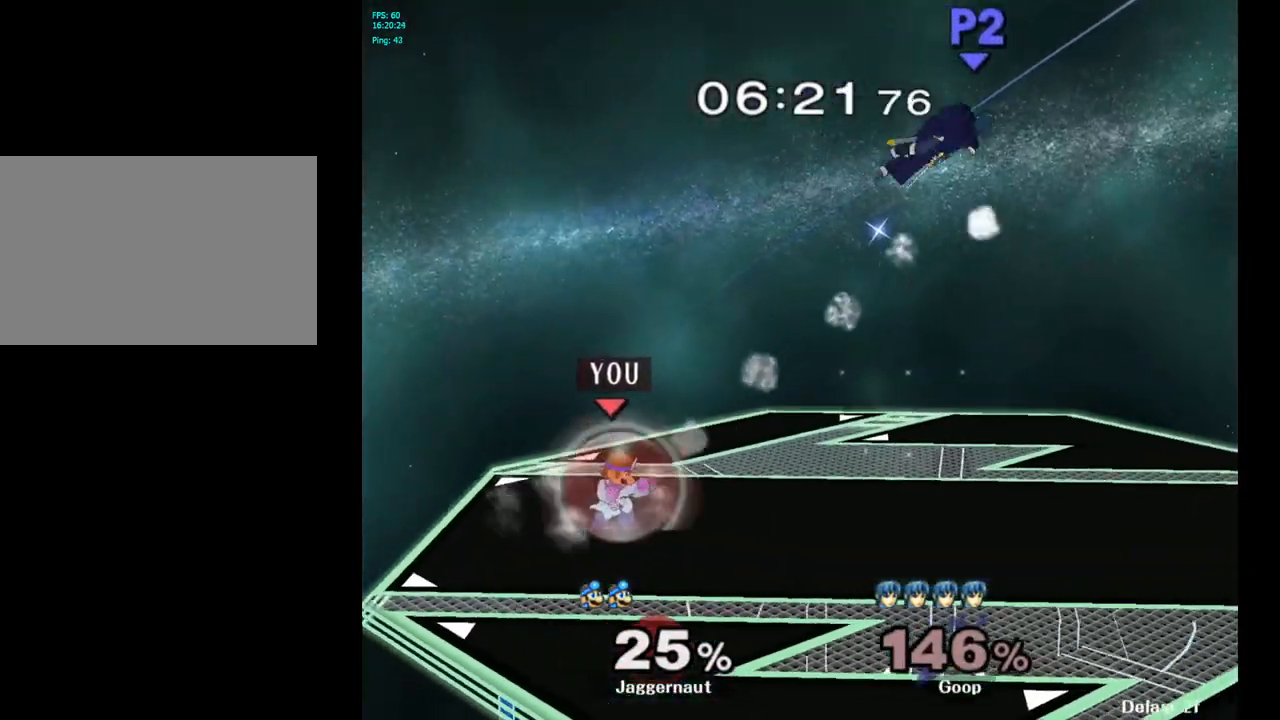
{"buttons": [], "left_stick": "right", "right_stick": "center", "events": [[83, "left_stick", "right"]]}
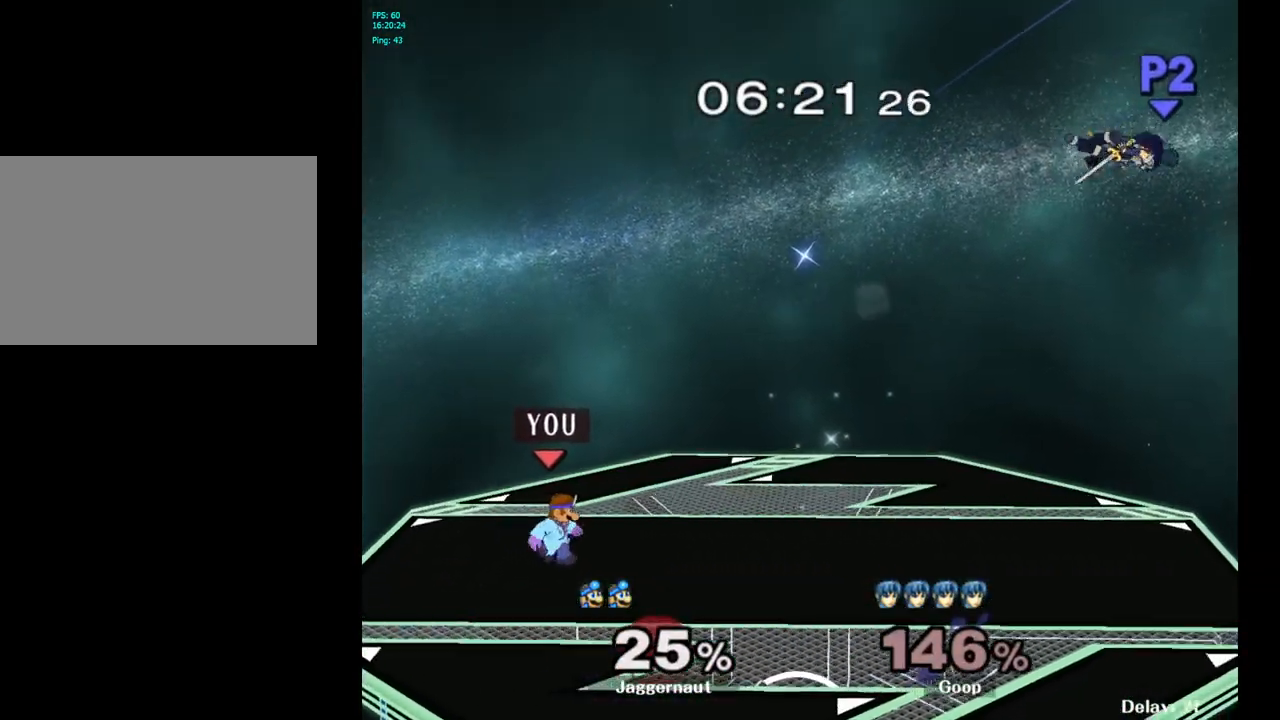
{"buttons": [], "left_stick": "center", "right_stick": "center", "events": [[17, "left_stick", "center"], [83, "left_stick", "right"], [367, "Y", "down"], [417, "Y", "up"], [467, "left_stick", "center"]]}
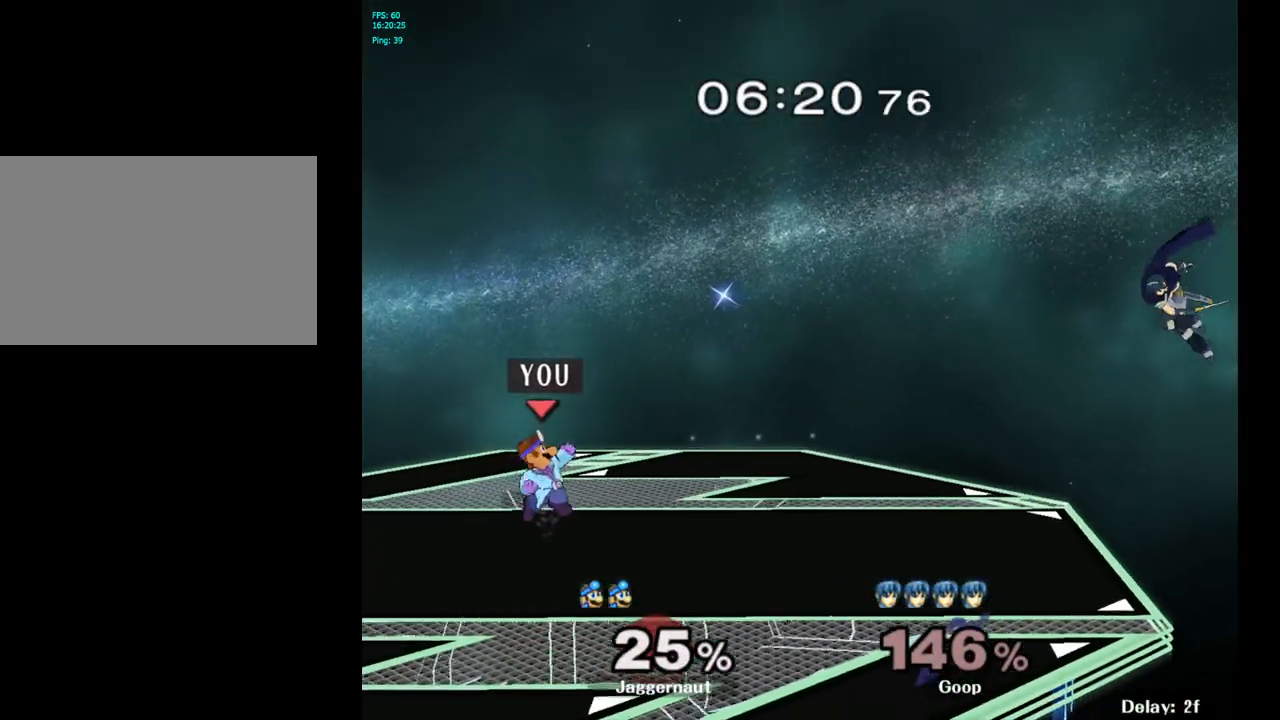
{"buttons": [], "left_stick": "center", "right_stick": "center", "events": [[33, "B", "down"], [117, "B", "up"], [283, "left_stick", "down"], [300, "R1", "down"], [467, "left_stick", "center"], [483, "R1", "up"]]}
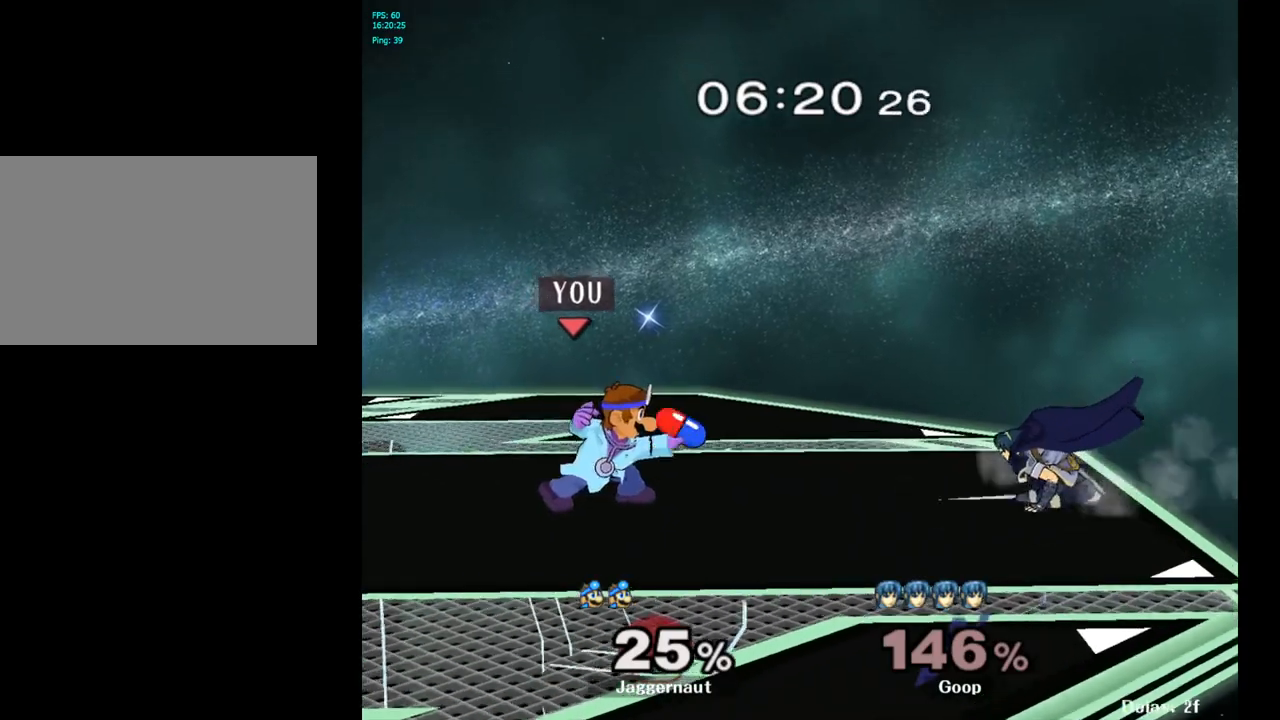
{"buttons": ["R1"], "left_stick": "down-left", "right_stick": "center", "events": [[300, "Y", "down"], [333, "left_stick", "down-left"], [367, "R1", "down"], [483, "Y", "up"]]}